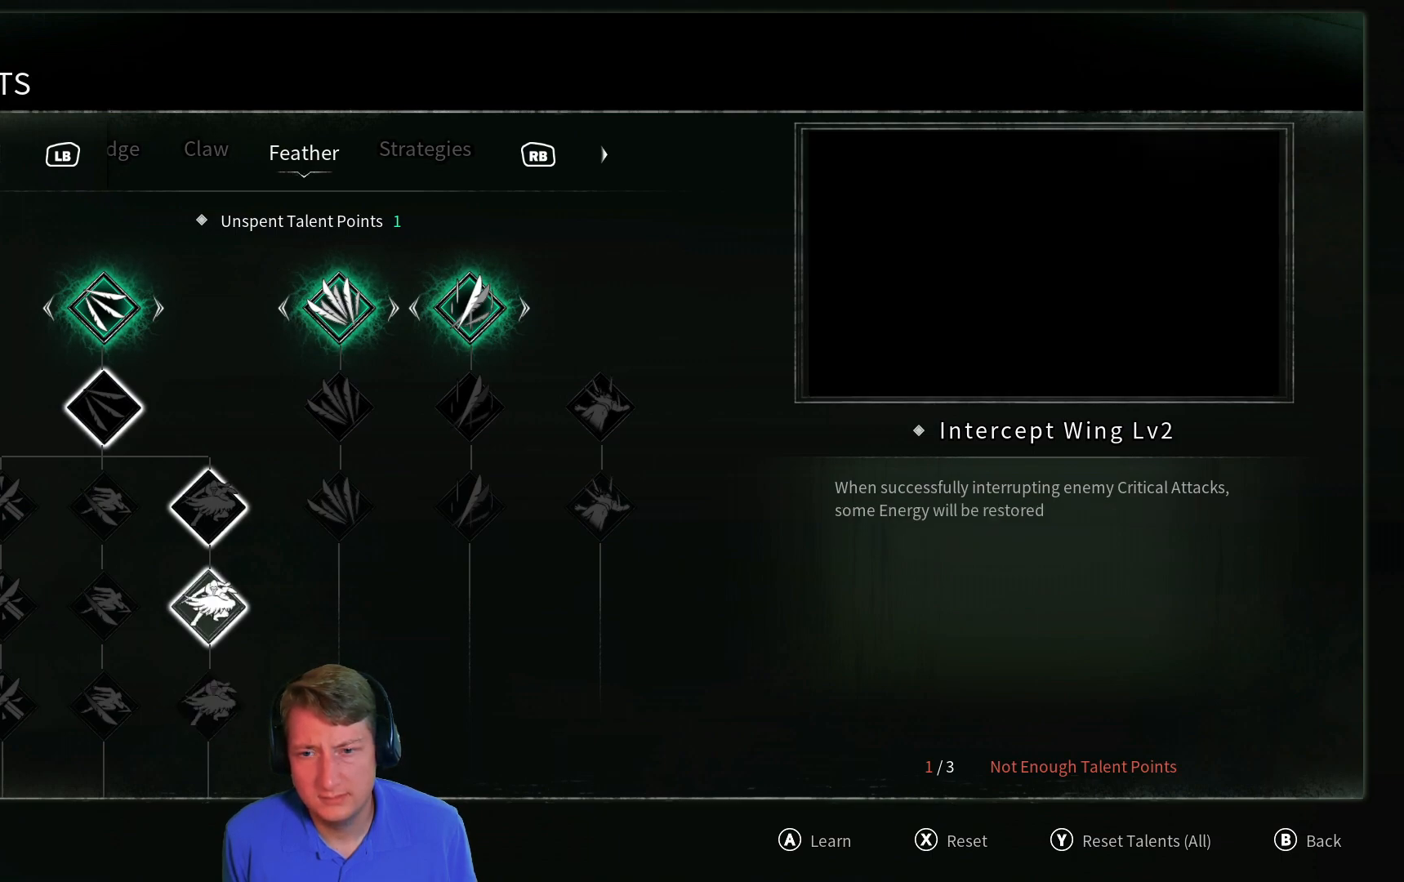
Gameplay with a controller (Xbox layout); each line is a JSON object with the inputs held at the frame after it. "events" lists button and stick changes between this image and that frame as [ms after this image, input, new state], when the widget could be followed in between.
{"buttons": [], "left_stick": "center", "right_stick": "center", "events": [[367, "DPAD_UP", "down"], [484, "DPAD_UP", "up"]]}
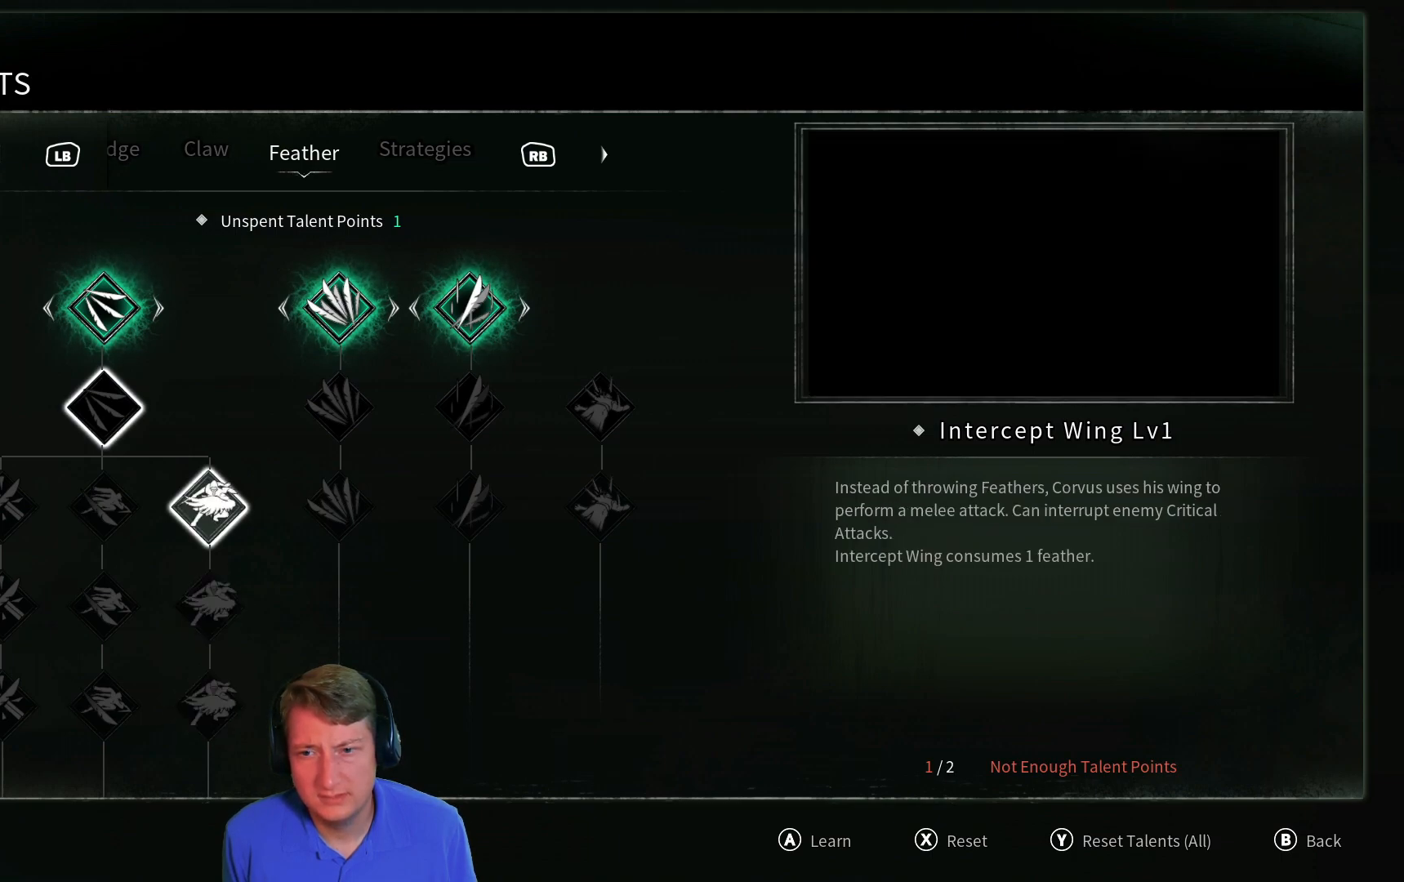
{"buttons": [], "left_stick": "center", "right_stick": "center", "events": []}
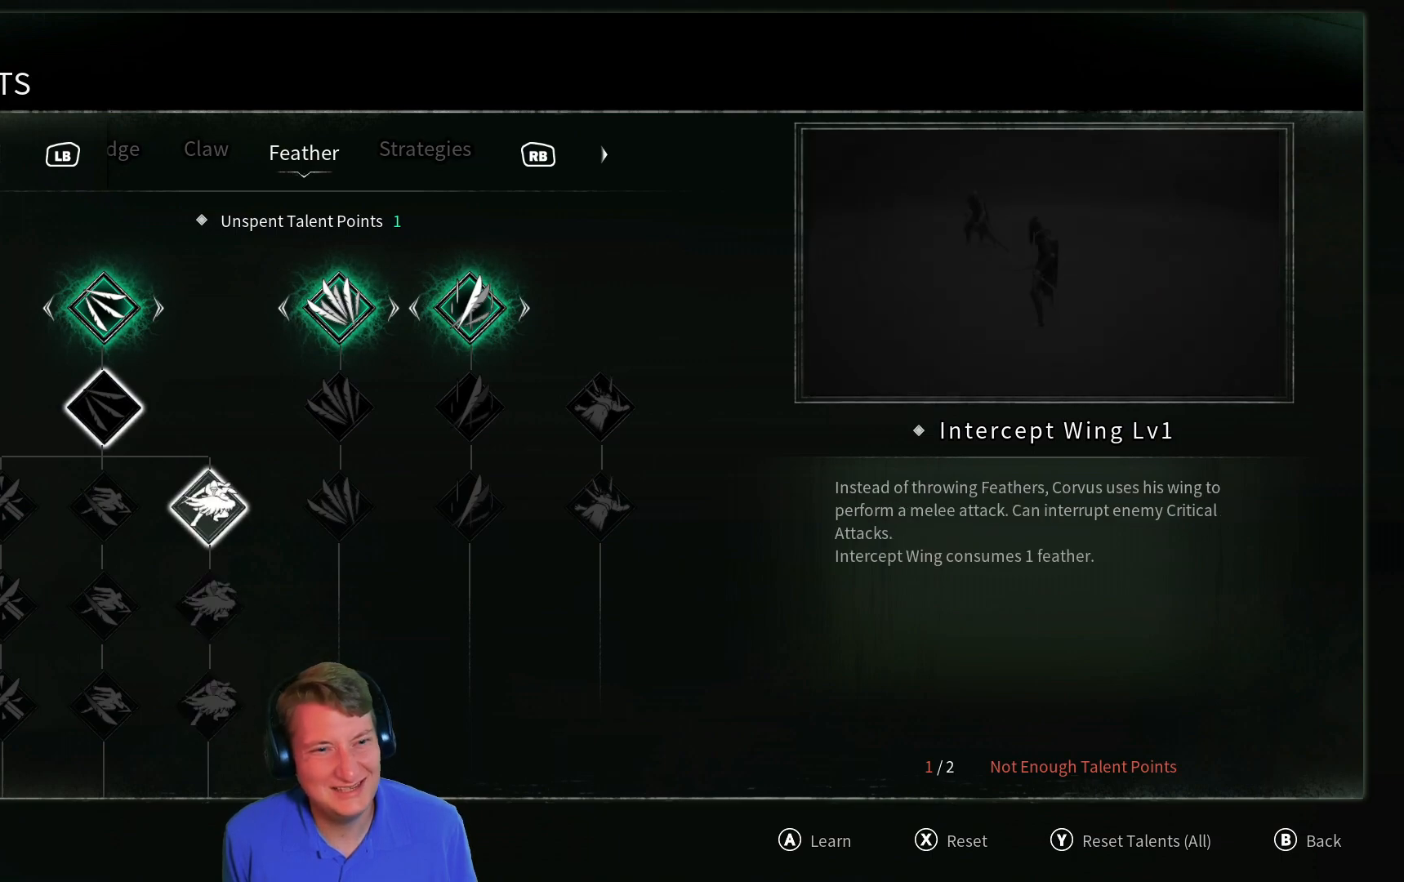
{"buttons": [], "left_stick": "center", "right_stick": "center", "events": []}
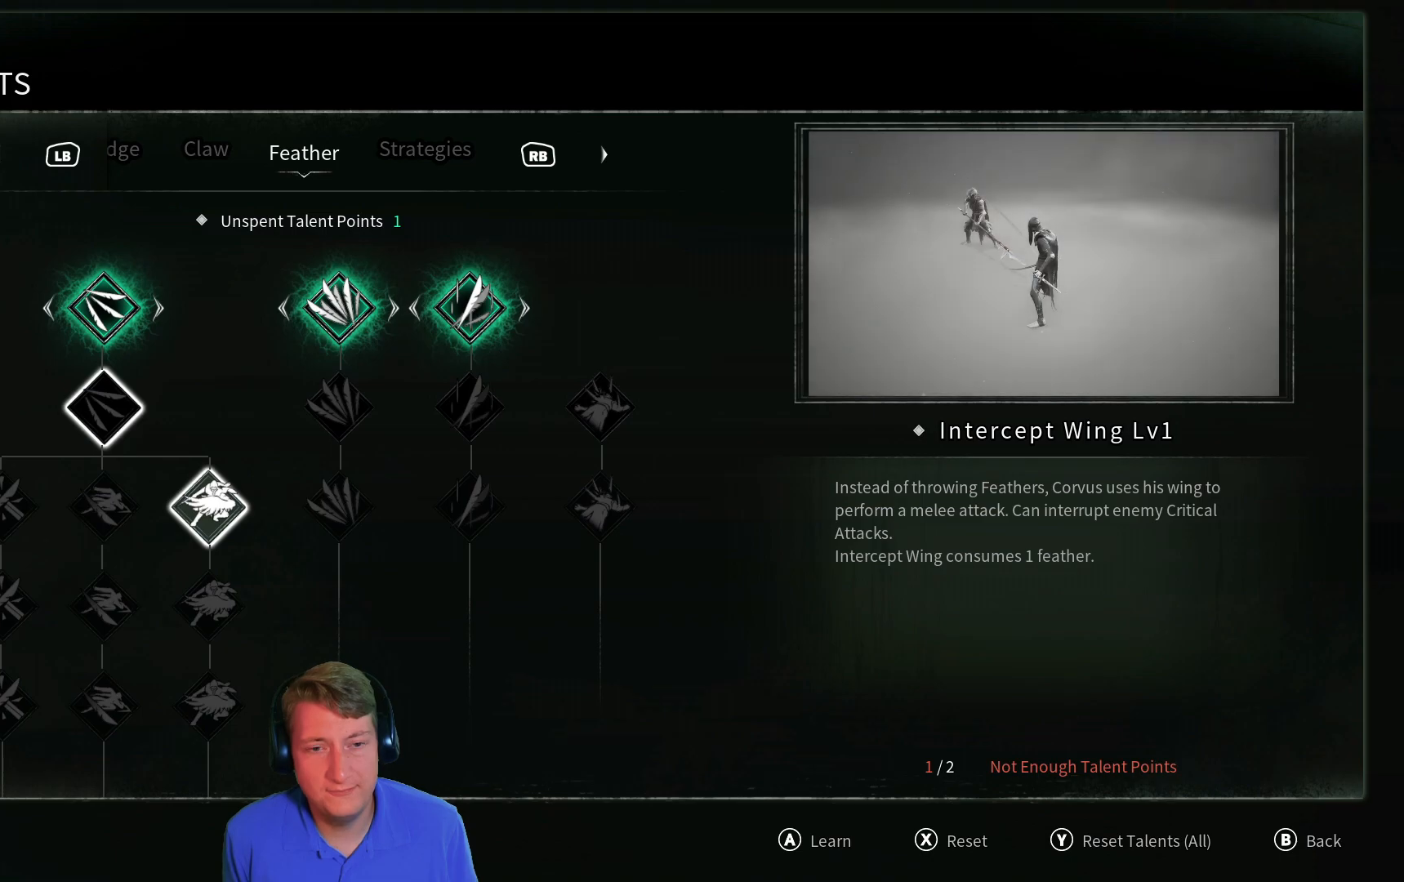
{"buttons": [], "left_stick": "center", "right_stick": "center", "events": [[50, "DPAD_UP", "down"], [150, "DPAD_UP", "up"], [333, "DPAD_RIGHT", "down"], [450, "DPAD_RIGHT", "up"]]}
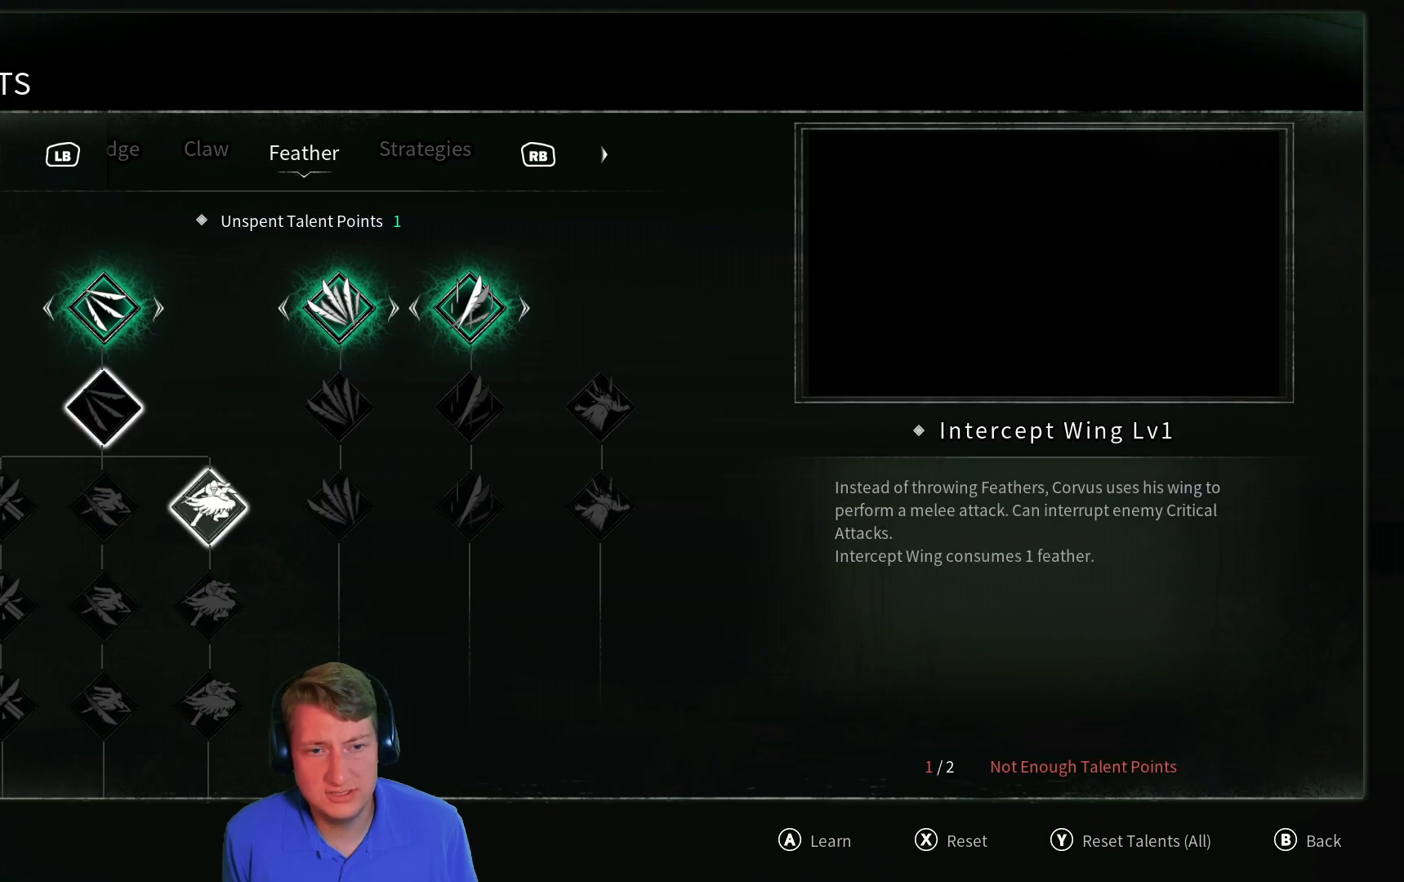
{"buttons": ["DPAD_UP"], "left_stick": "center", "right_stick": "center", "events": [[501, "DPAD_UP", "down"]]}
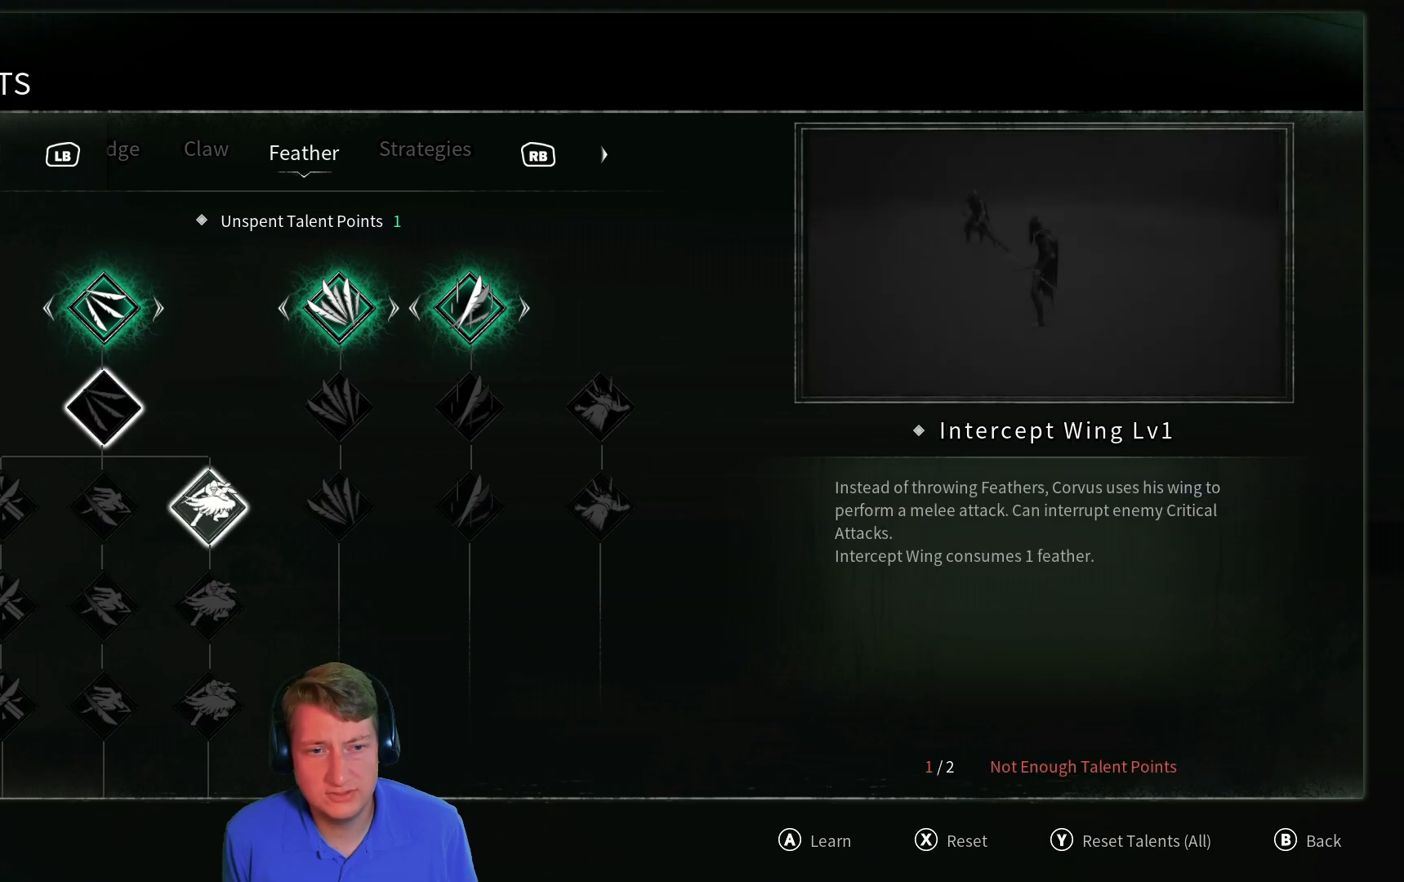
{"buttons": [], "left_stick": "center", "right_stick": "center", "events": [[100, "DPAD_UP", "up"], [384, "DPAD_RIGHT", "down"], [500, "DPAD_RIGHT", "up"]]}
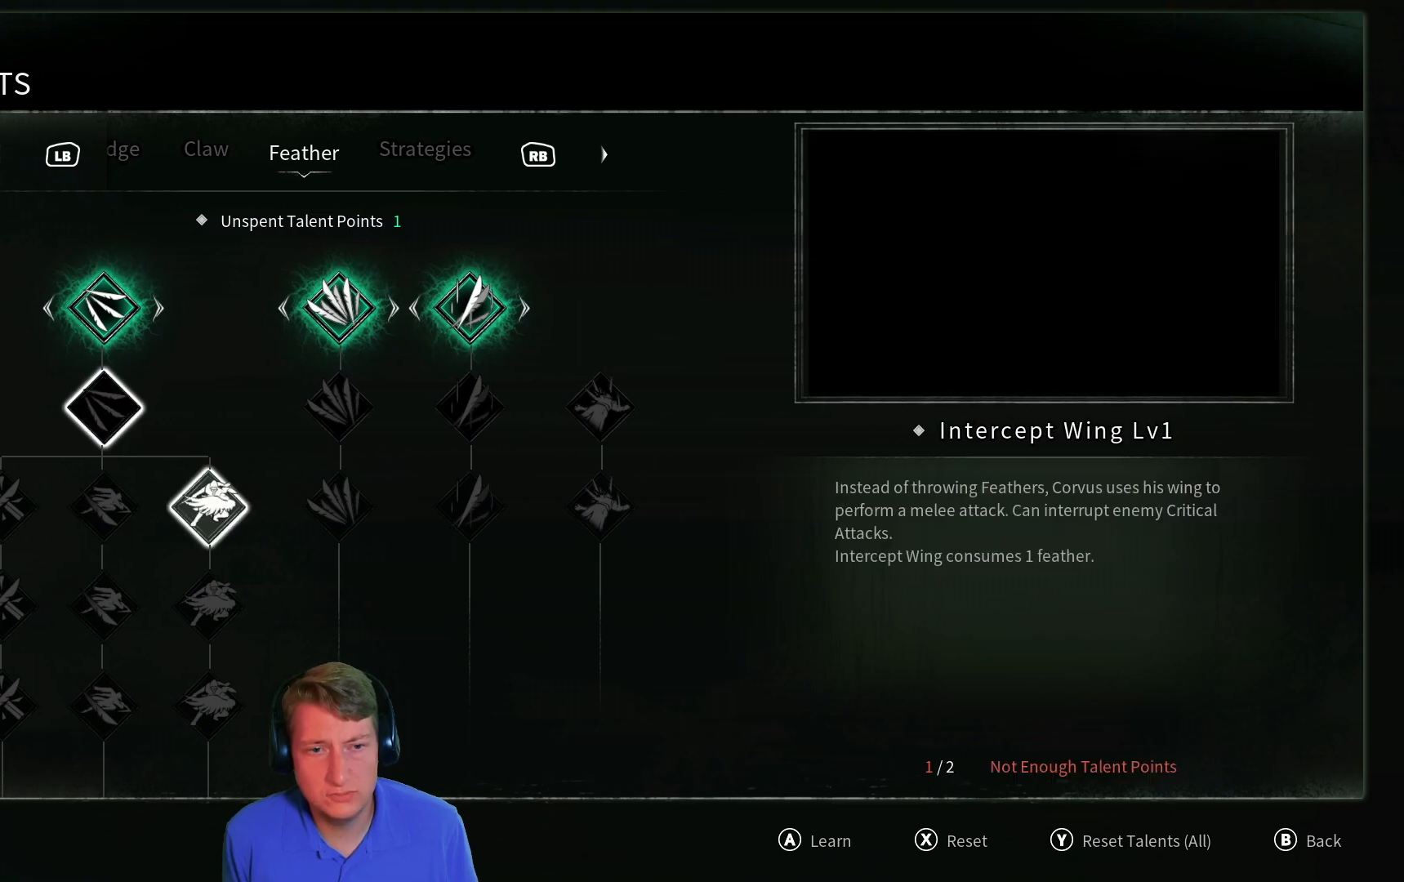
{"buttons": [], "left_stick": "center", "right_stick": "center", "events": [[317, "DPAD_UP", "down"], [451, "DPAD_UP", "up"]]}
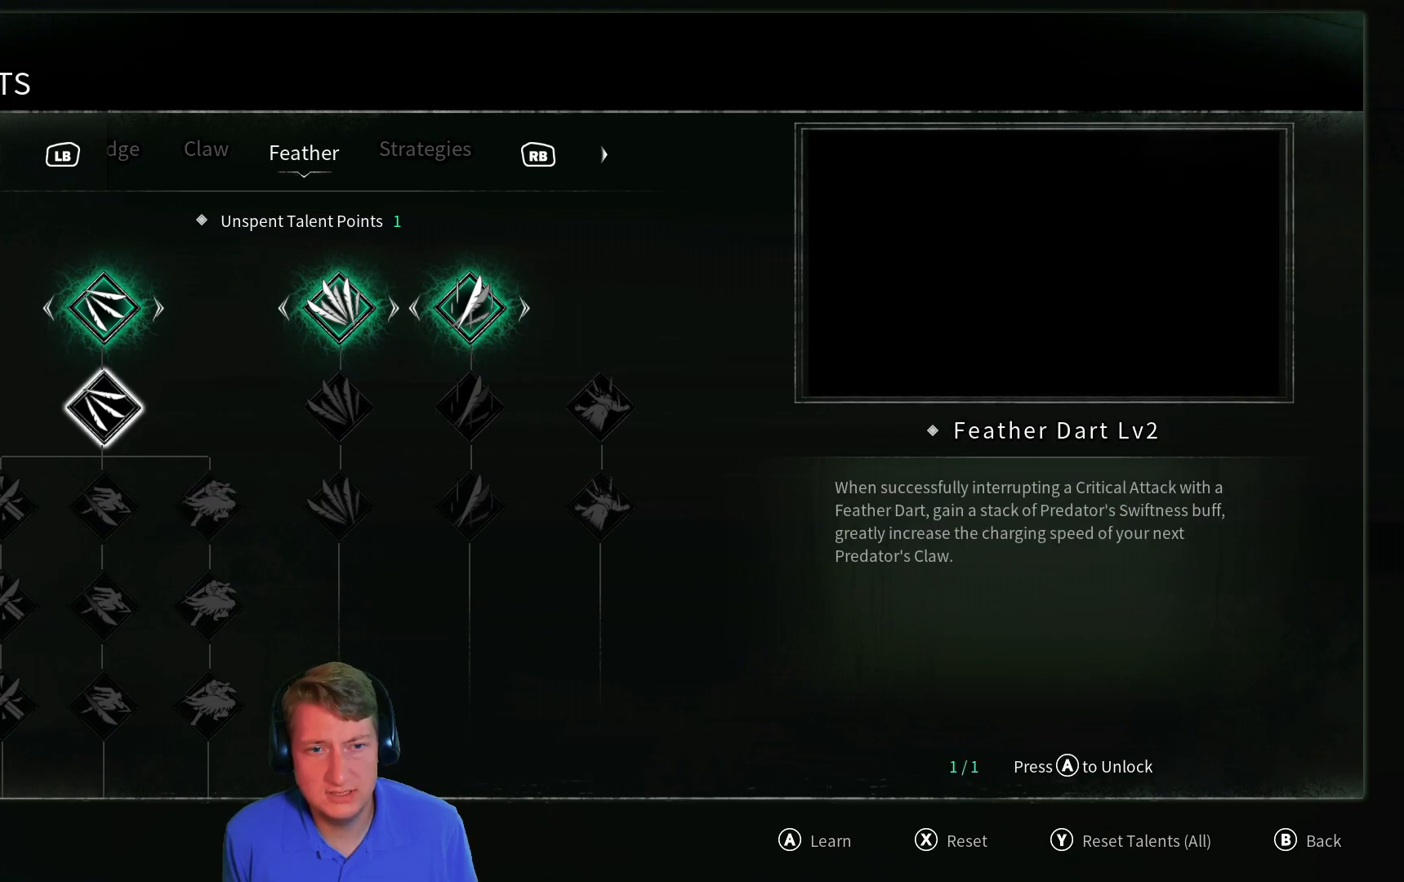
{"buttons": ["DPAD_RIGHT"], "left_stick": "center", "right_stick": "center", "events": [[133, "DPAD_UP", "down"], [233, "DPAD_UP", "up"], [434, "DPAD_RIGHT", "down"]]}
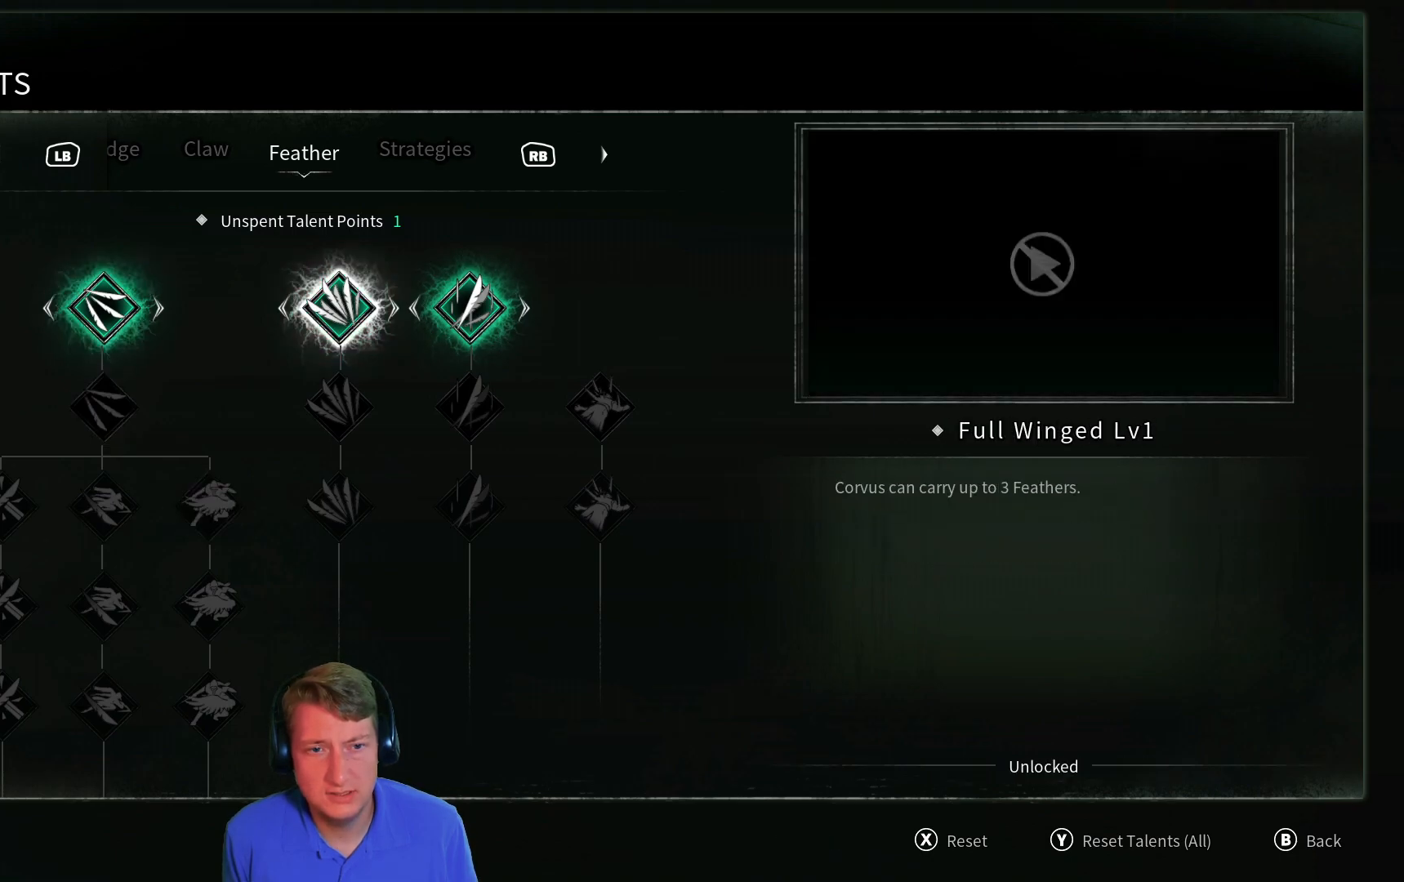
{"buttons": [], "left_stick": "center", "right_stick": "center", "events": [[34, "DPAD_RIGHT", "up"], [251, "DPAD_DOWN", "down"], [351, "DPAD_DOWN", "up"]]}
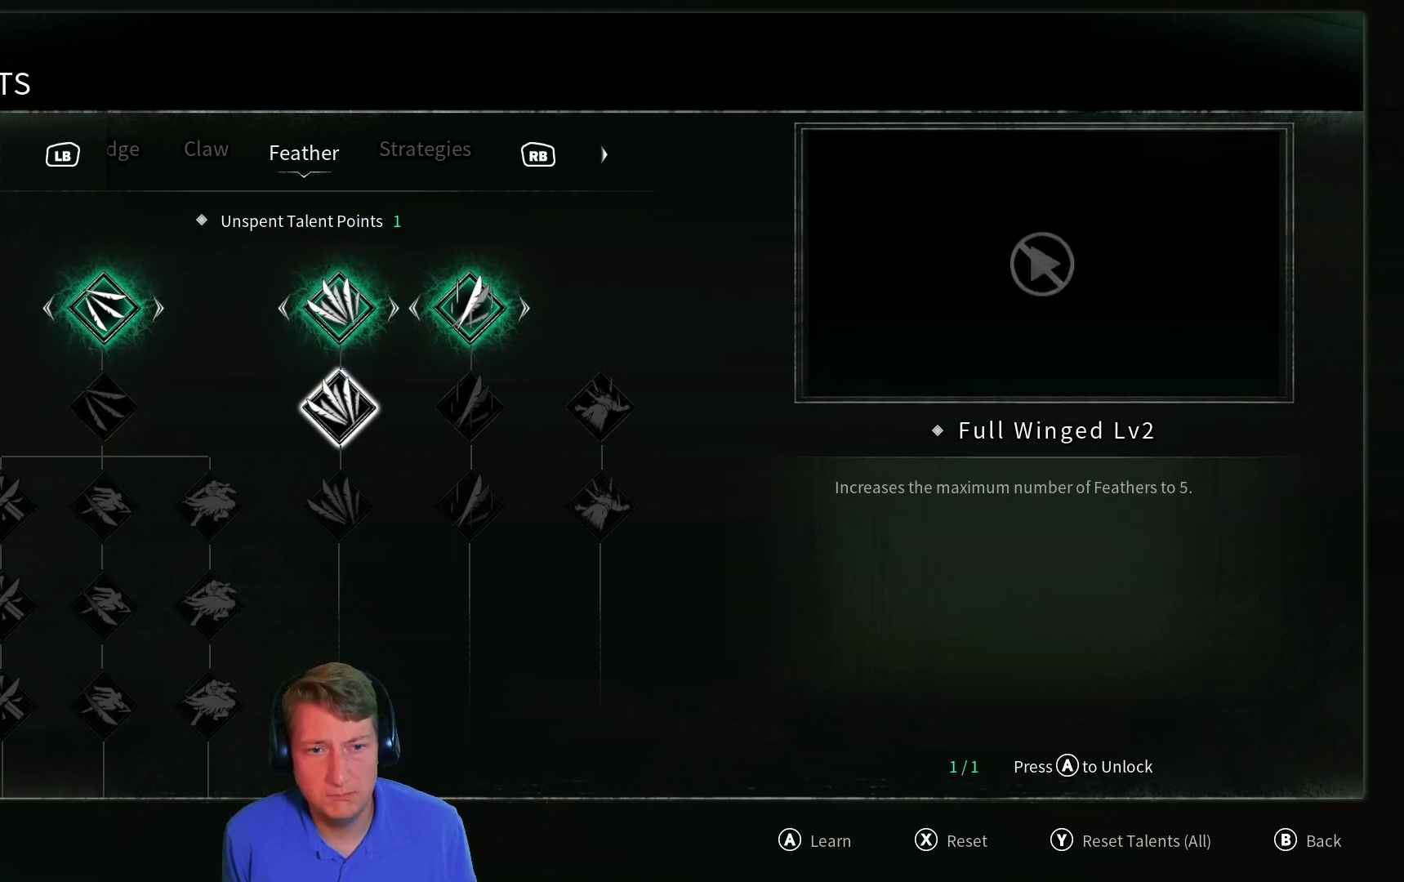
{"buttons": [], "left_stick": "center", "right_stick": "center", "events": [[384, "DPAD_DOWN", "down"], [484, "DPAD_DOWN", "up"]]}
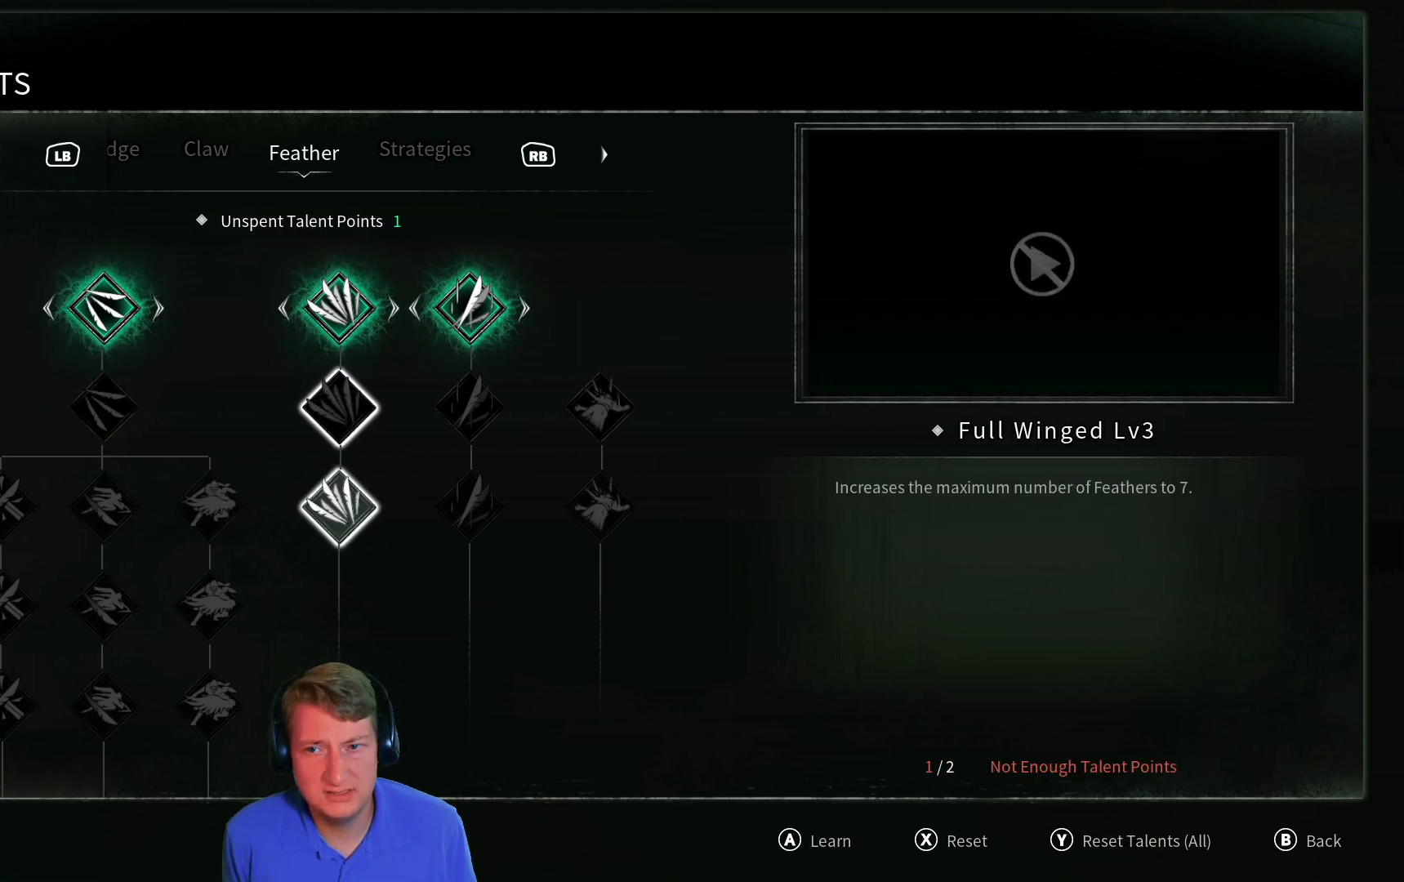
{"buttons": [], "left_stick": "center", "right_stick": "center", "events": [[334, "DPAD_UP", "down"], [484, "DPAD_UP", "up"]]}
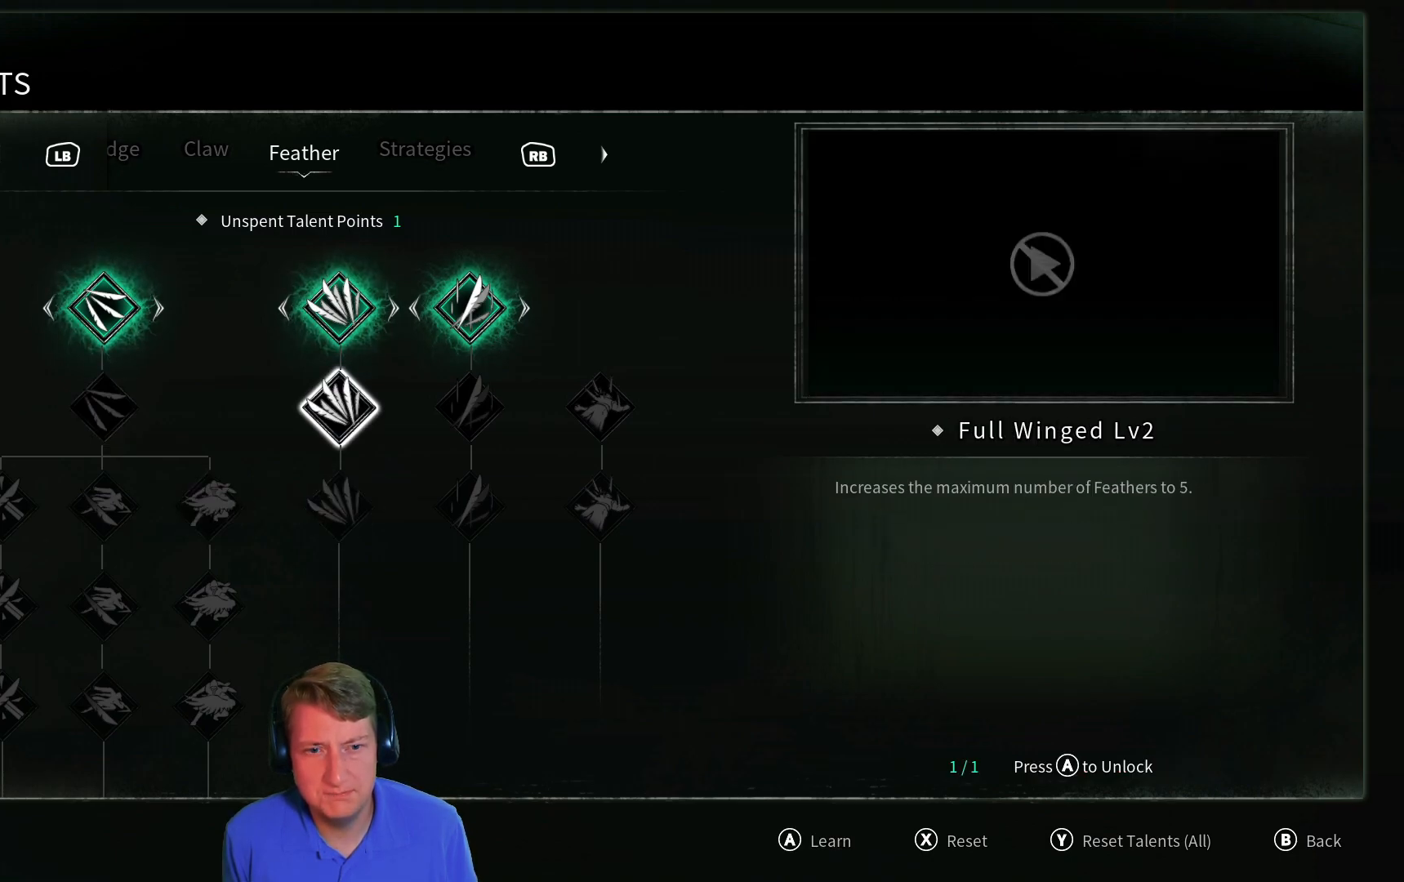
{"buttons": ["DPAD_RIGHT"], "left_stick": "center", "right_stick": "center", "events": [[417, "DPAD_RIGHT", "down"]]}
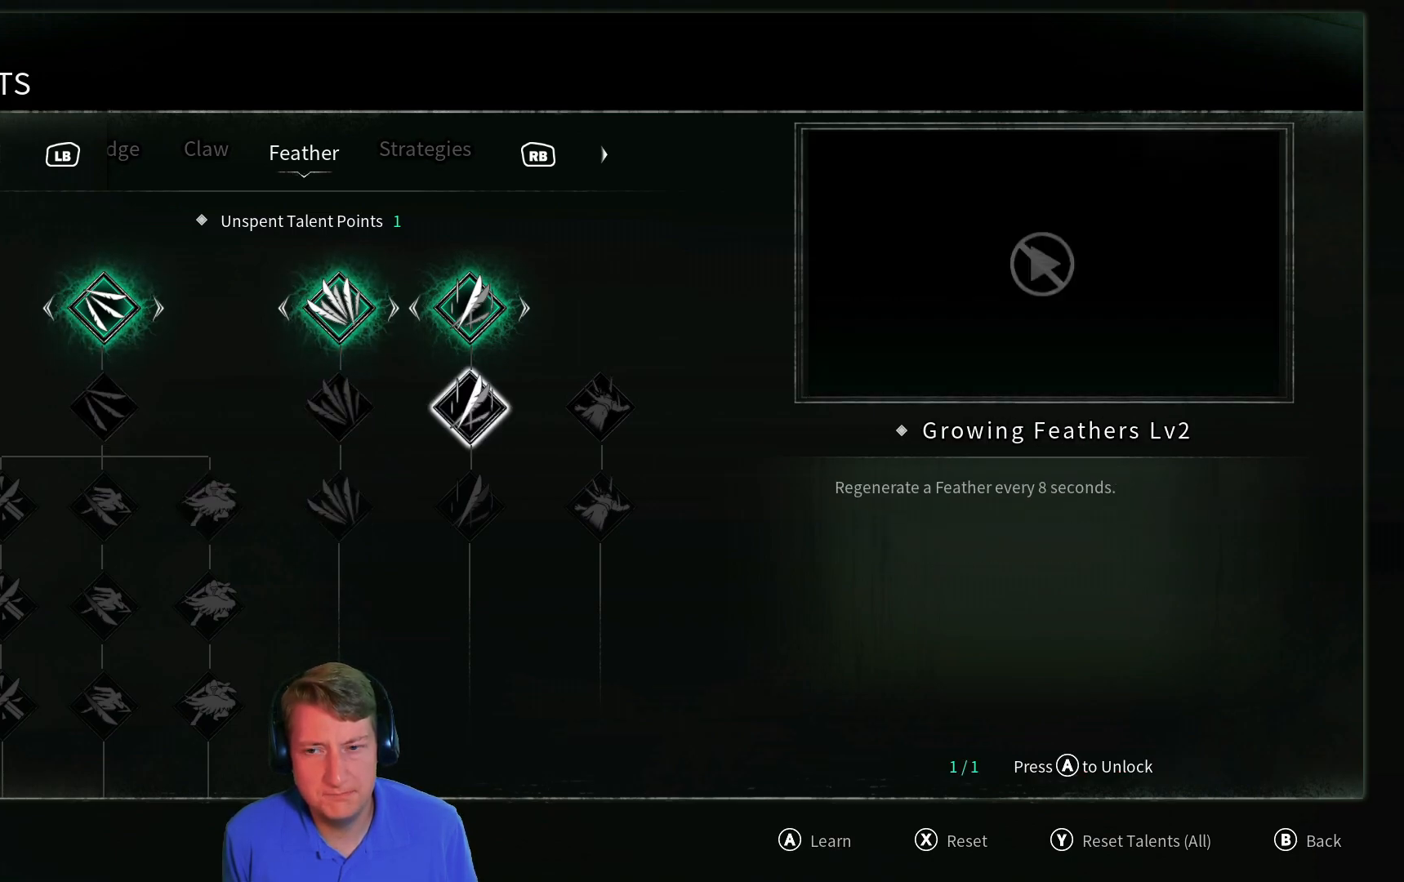
{"buttons": [], "left_stick": "center", "right_stick": "center", "events": [[34, "DPAD_RIGHT", "up"], [384, "DPAD_LEFT", "down"], [501, "DPAD_LEFT", "up"]]}
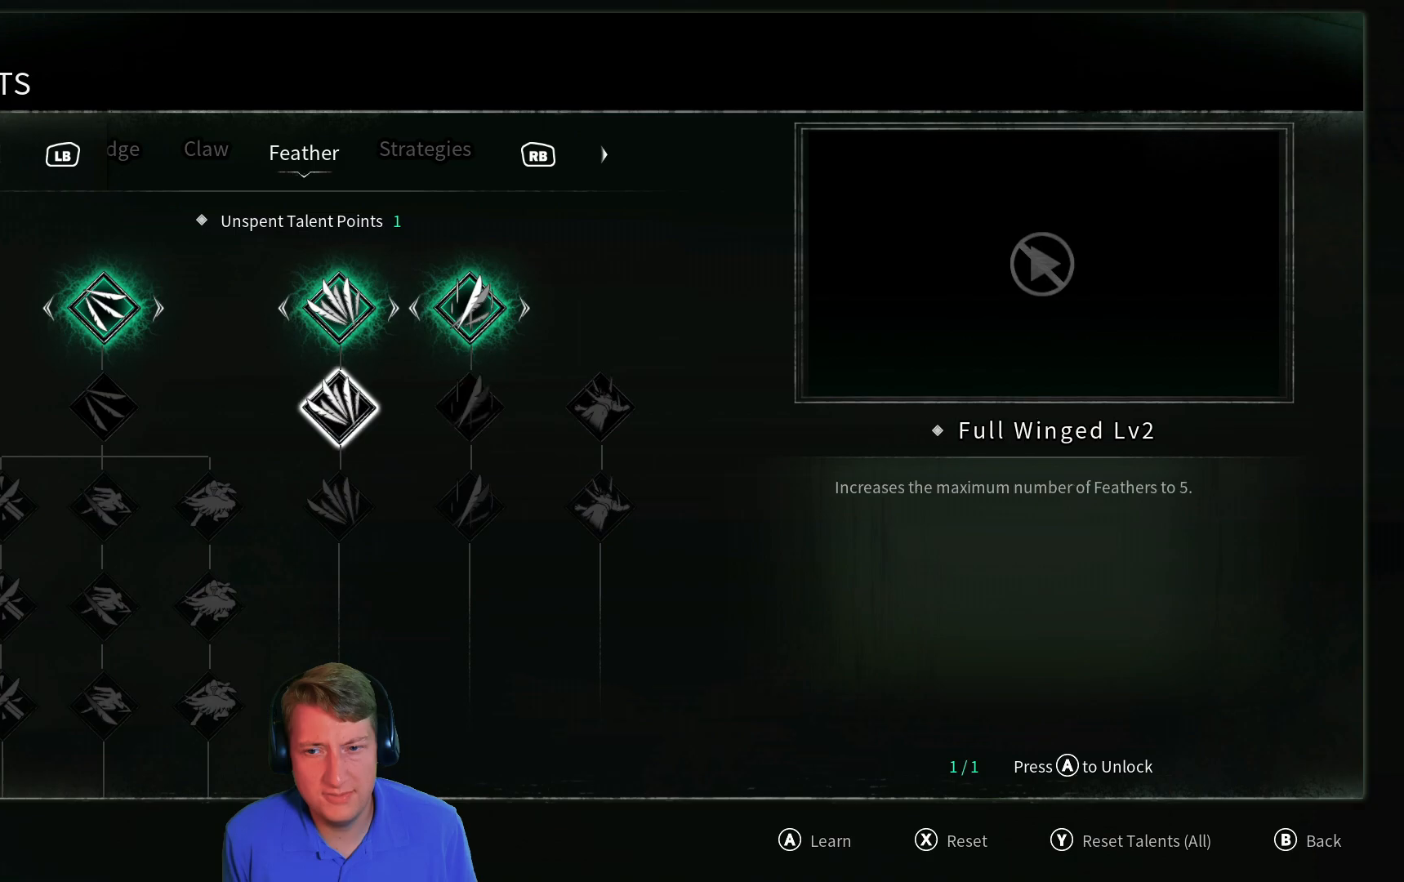
{"buttons": [], "left_stick": "center", "right_stick": "center", "events": [[350, "DPAD_RIGHT", "down"], [450, "DPAD_RIGHT", "up"]]}
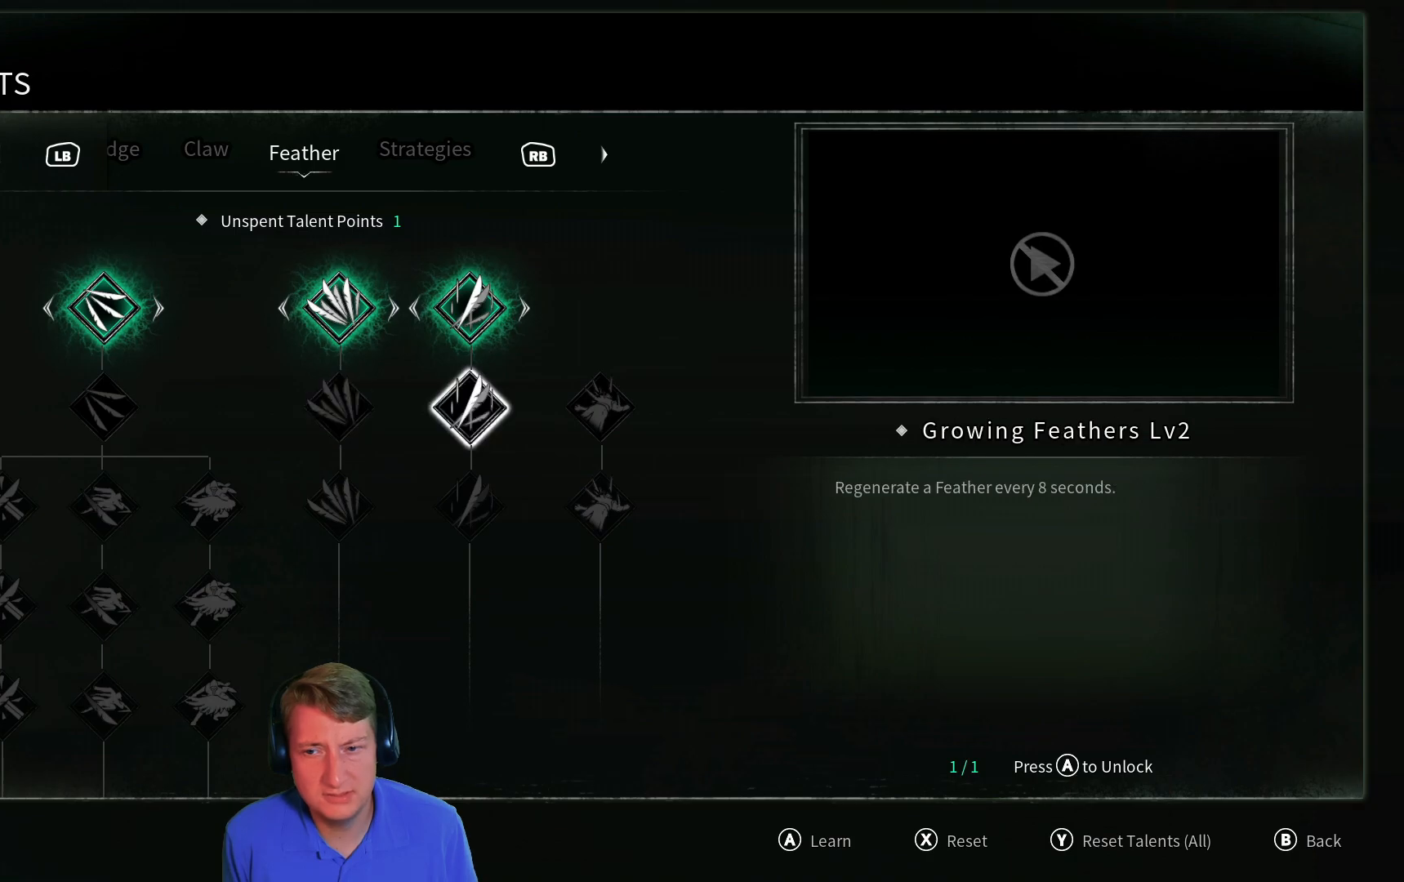
{"buttons": [], "left_stick": "center", "right_stick": "center", "events": [[317, "DPAD_RIGHT", "down"], [384, "DPAD_RIGHT", "up"]]}
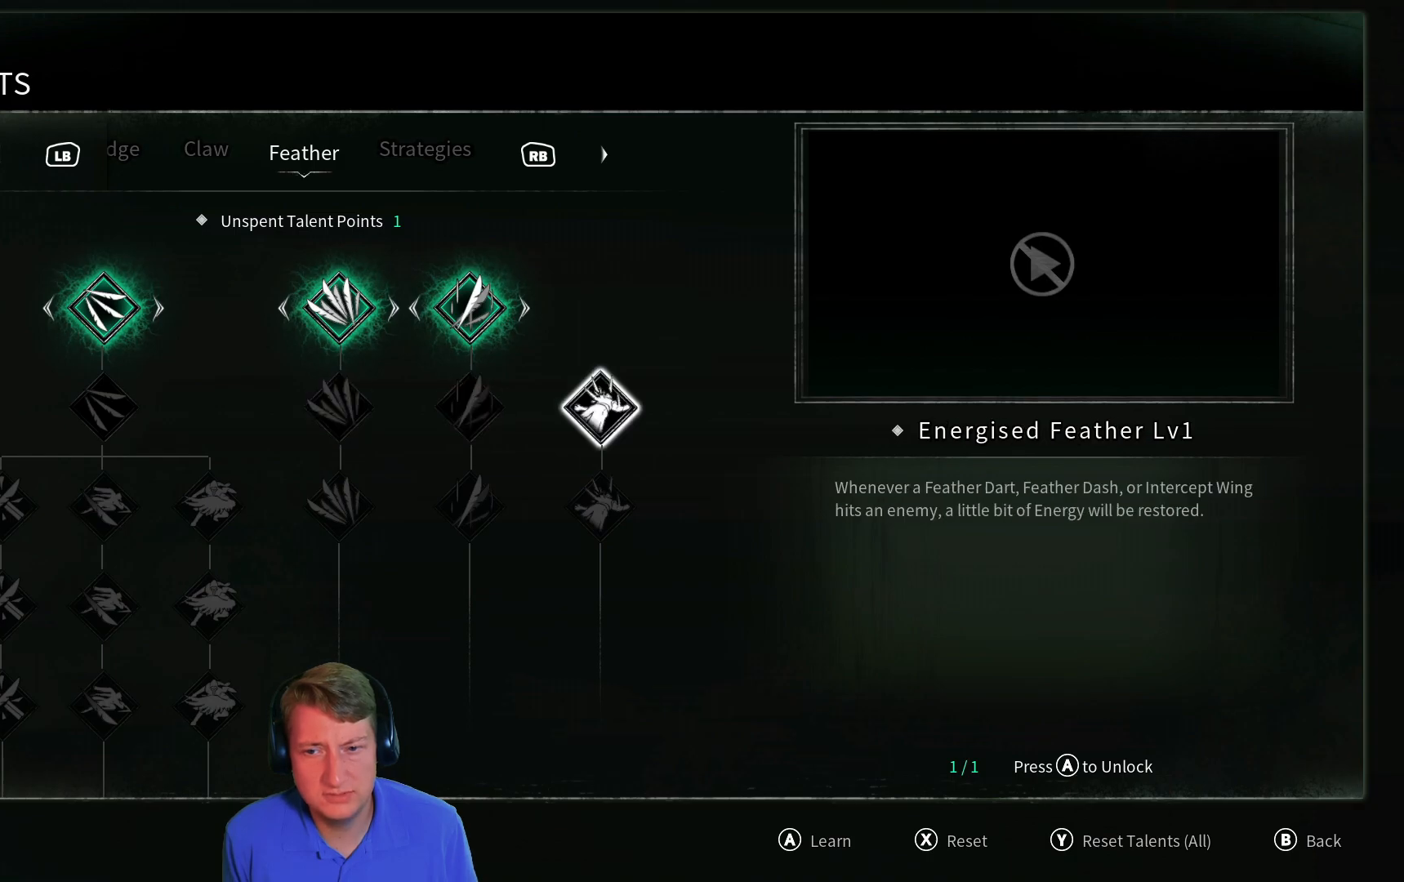
{"buttons": [], "left_stick": "center", "right_stick": "center", "events": []}
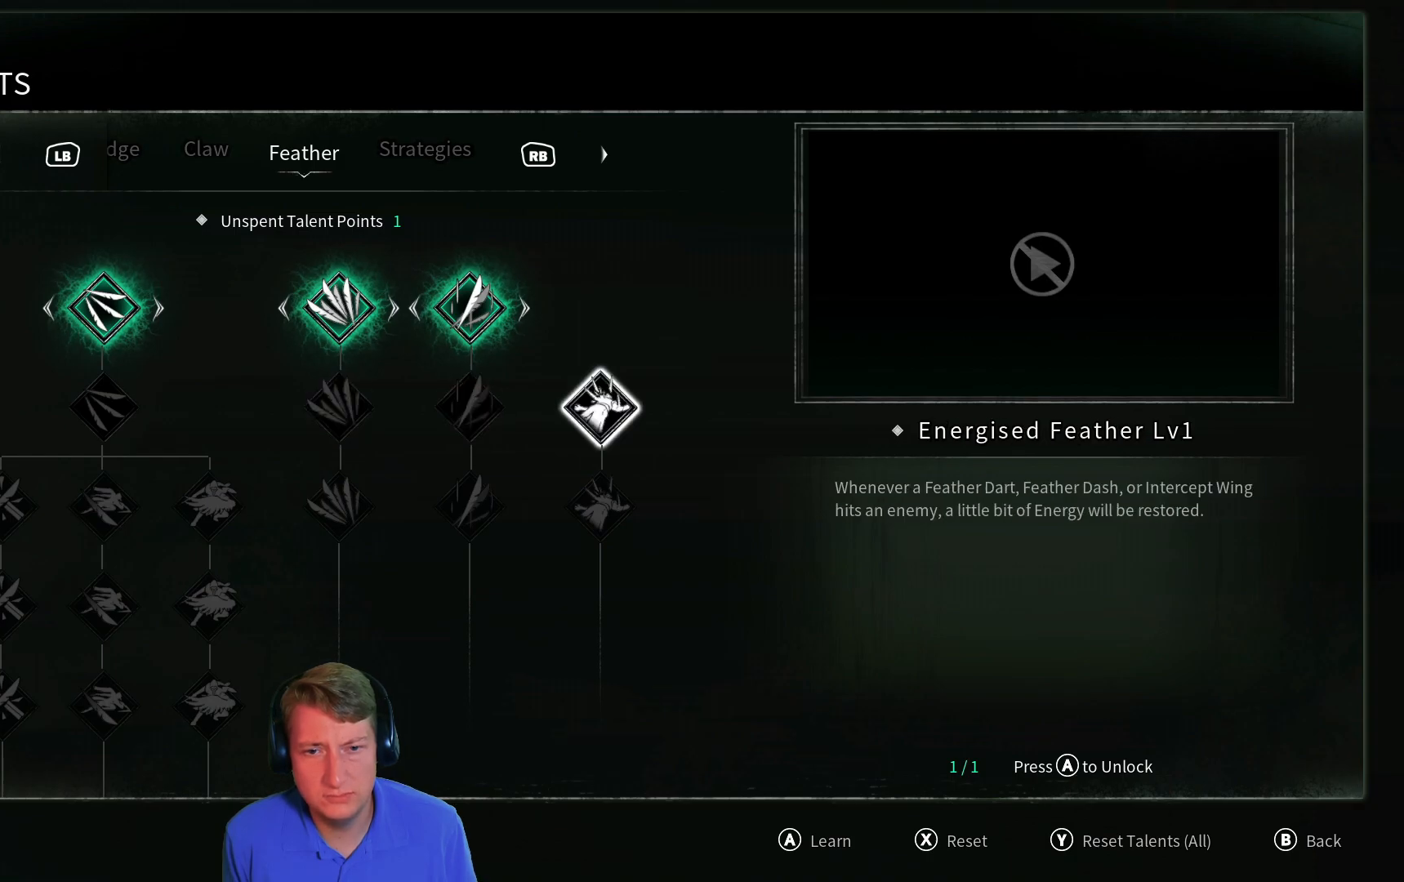
{"buttons": [], "left_stick": "center", "right_stick": "center", "events": []}
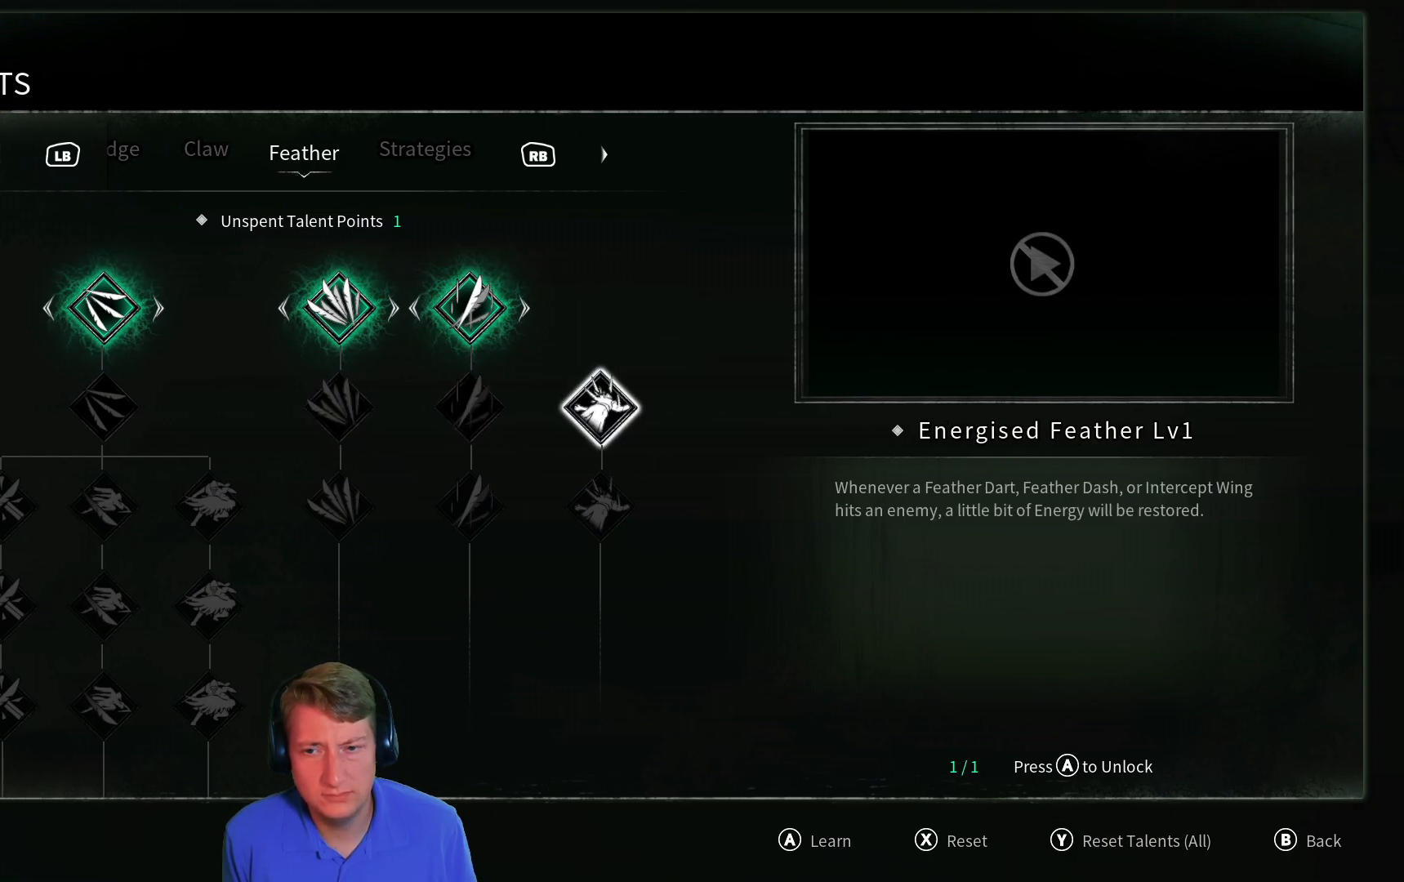
{"buttons": [], "left_stick": "center", "right_stick": "center", "events": []}
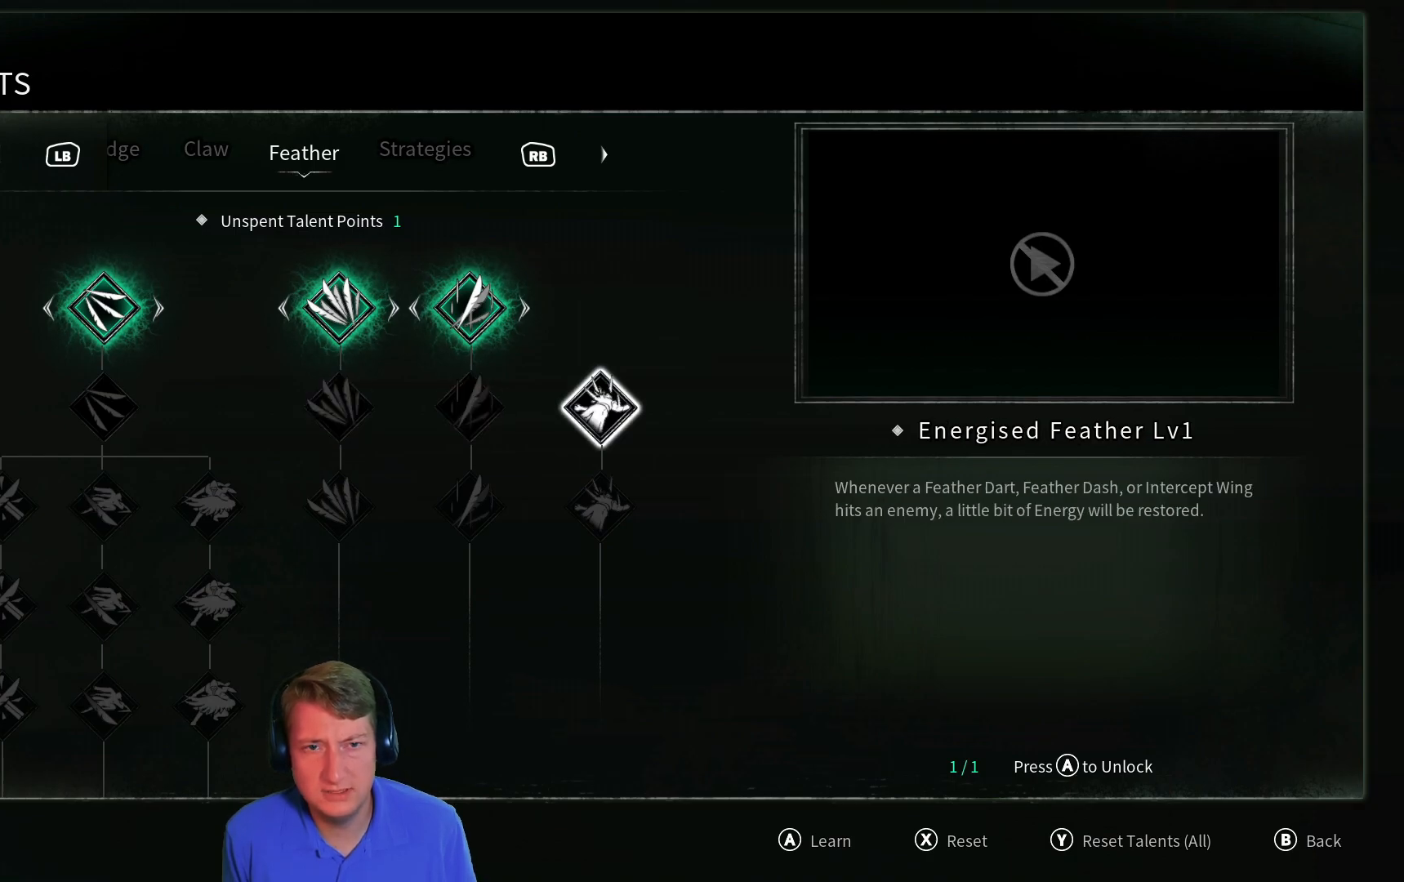
{"buttons": [], "left_stick": "center", "right_stick": "center", "events": [[233, "R1", "down"], [317, "R1", "up"]]}
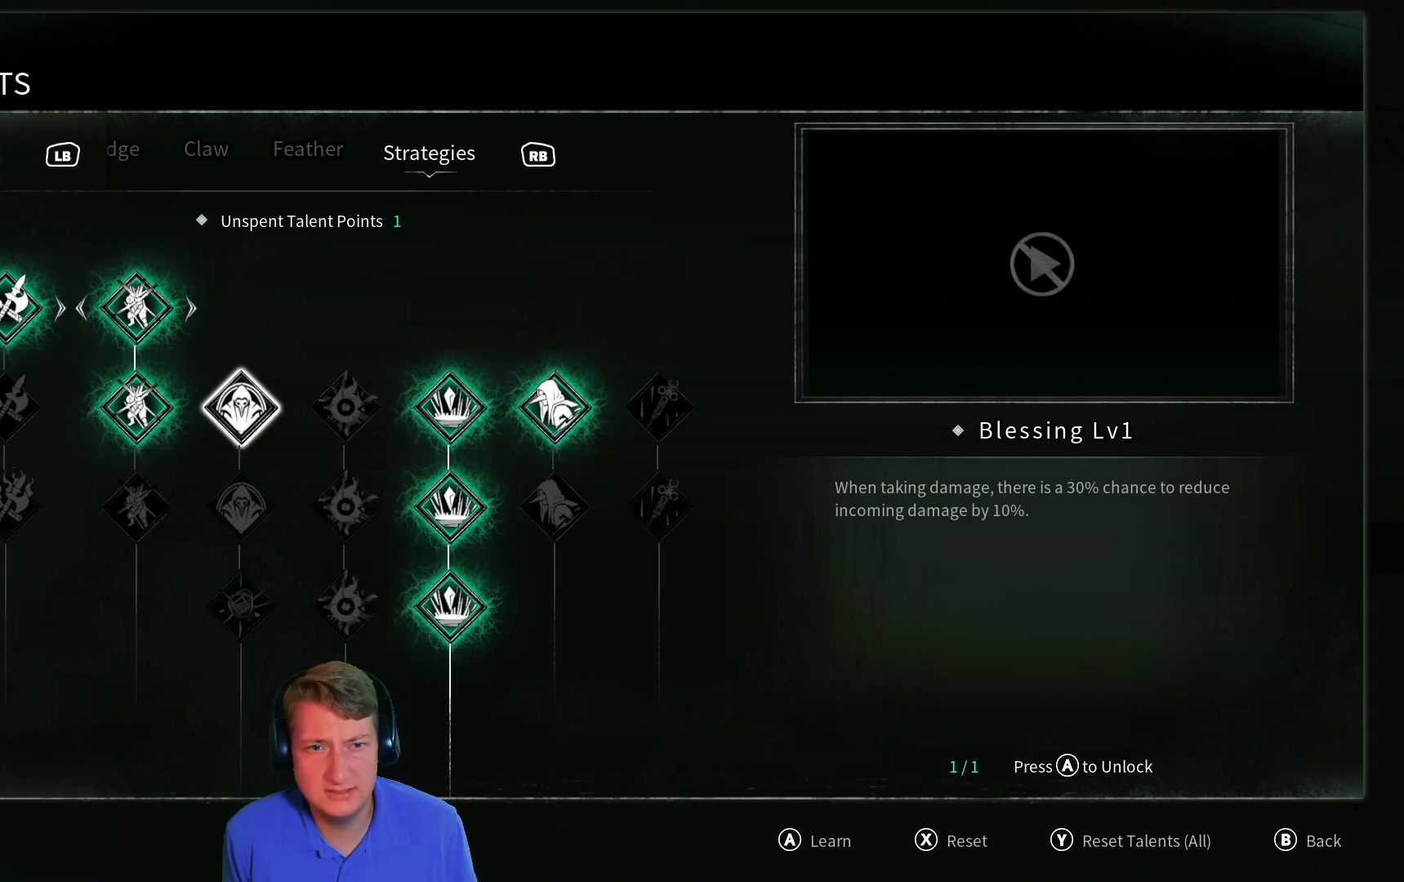
{"buttons": [], "left_stick": "center", "right_stick": "center", "events": []}
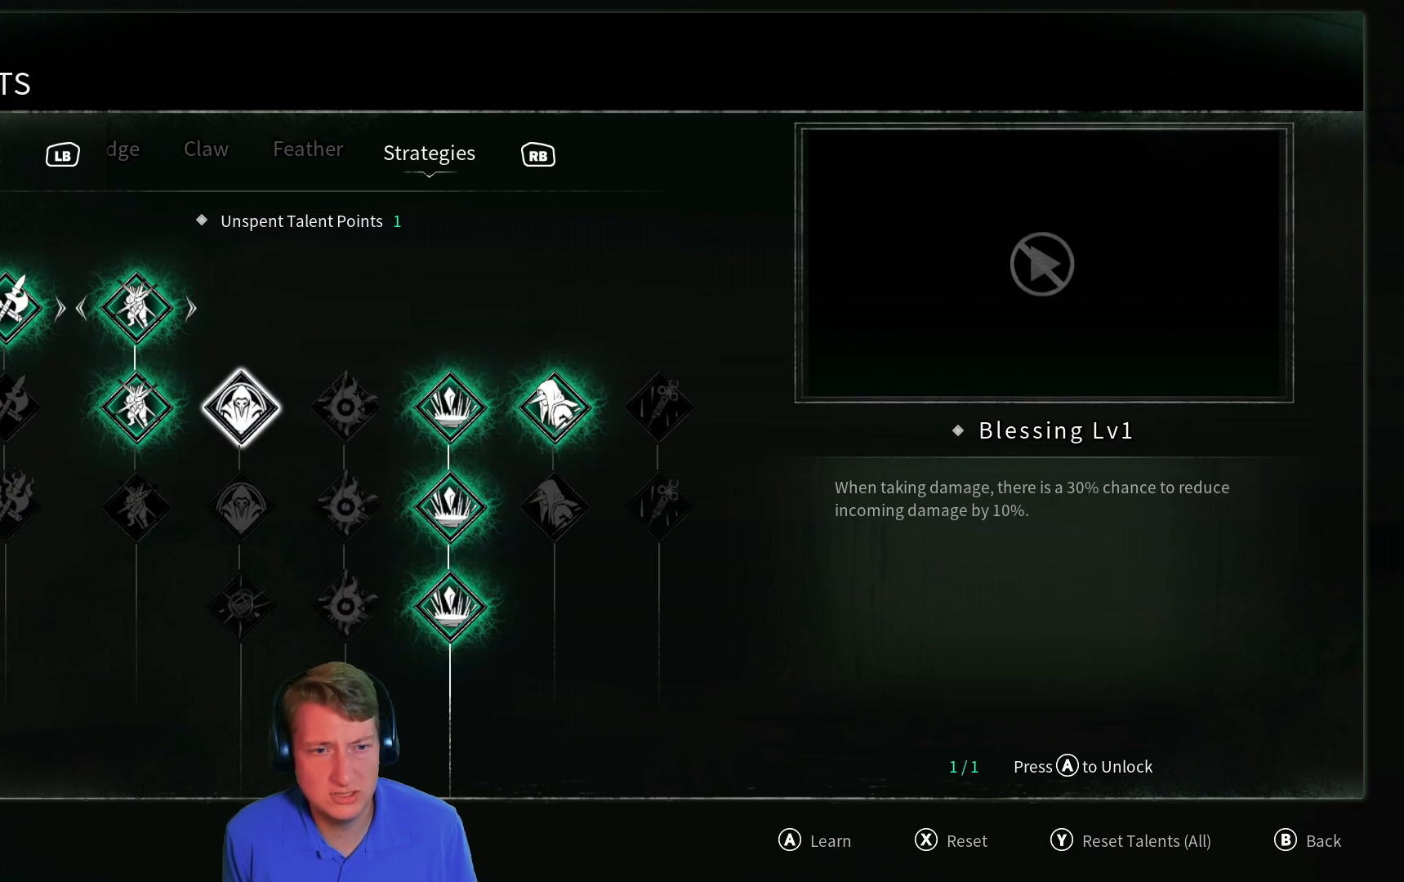
{"buttons": [], "left_stick": "center", "right_stick": "center", "events": [[50, "DPAD_DOWN", "down"], [183, "DPAD_DOWN", "up"]]}
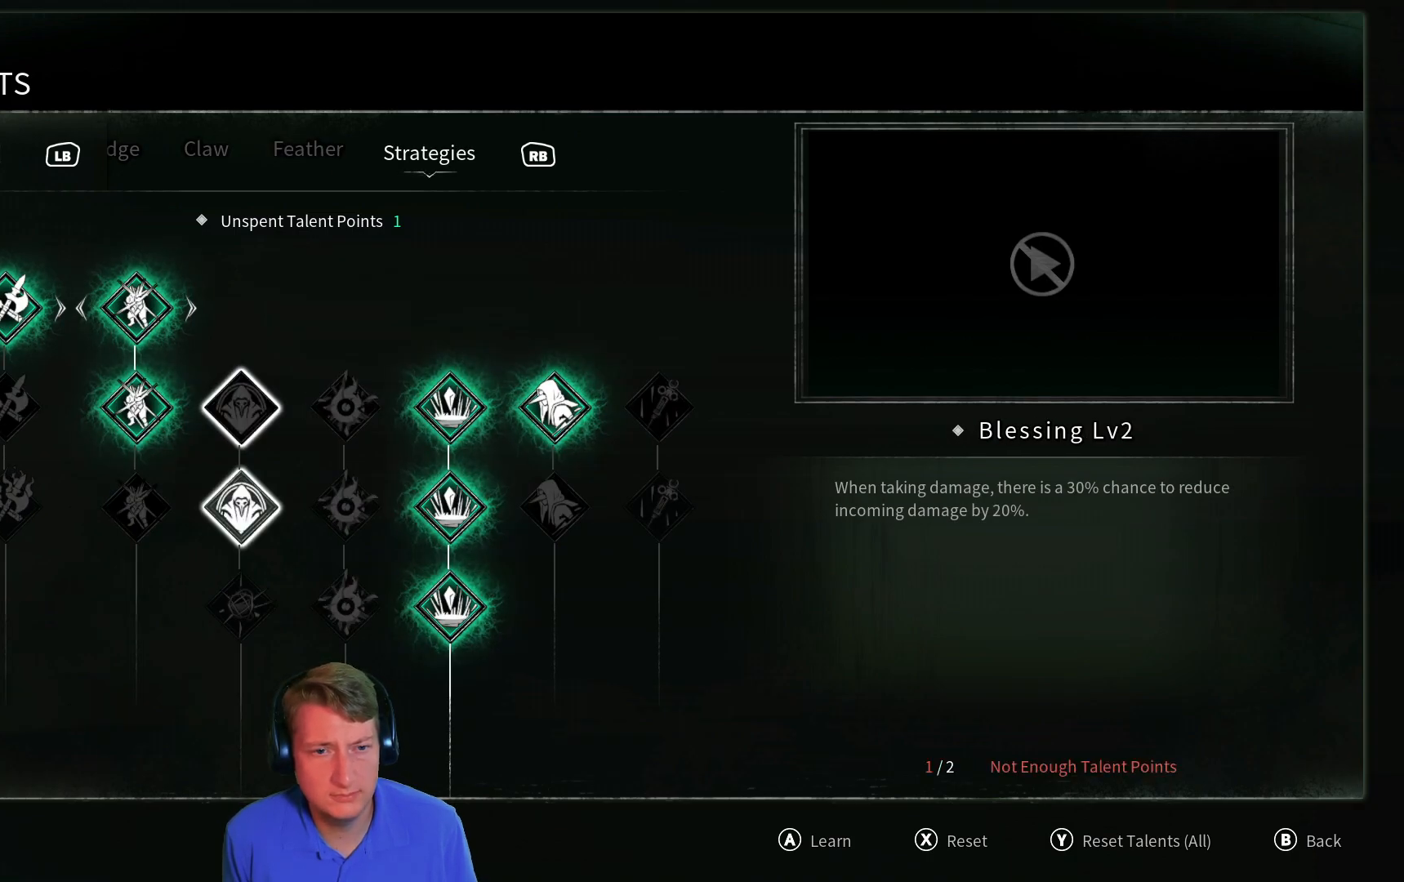
{"buttons": [], "left_stick": "center", "right_stick": "center", "events": [[34, "DPAD_UP", "down"], [150, "DPAD_UP", "up"]]}
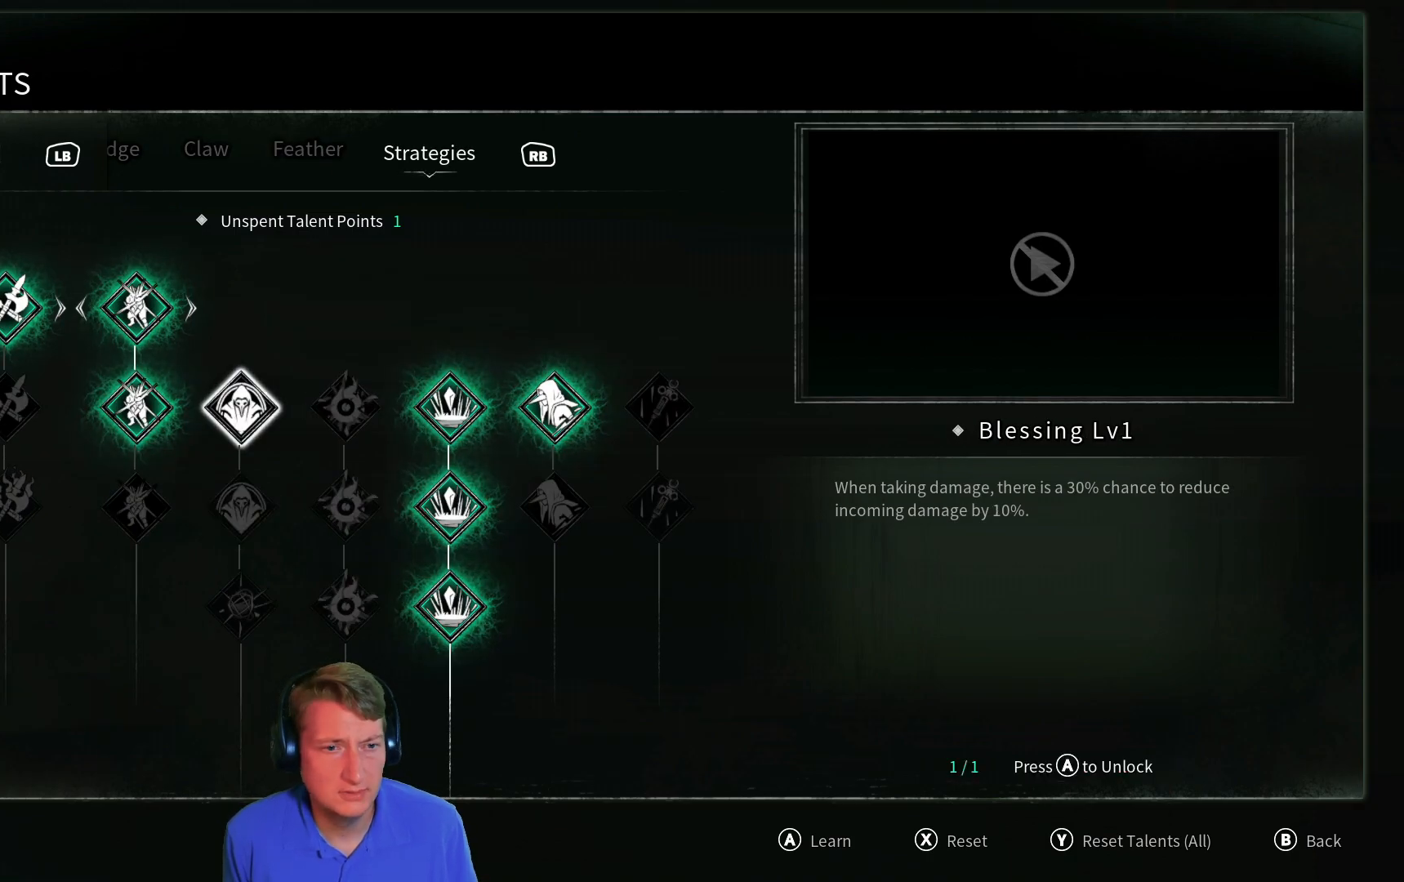
{"buttons": ["DPAD_DOWN"], "left_stick": "center", "right_stick": "center", "events": [[66, "DPAD_LEFT", "down"], [150, "DPAD_LEFT", "up"], [450, "DPAD_DOWN", "down"]]}
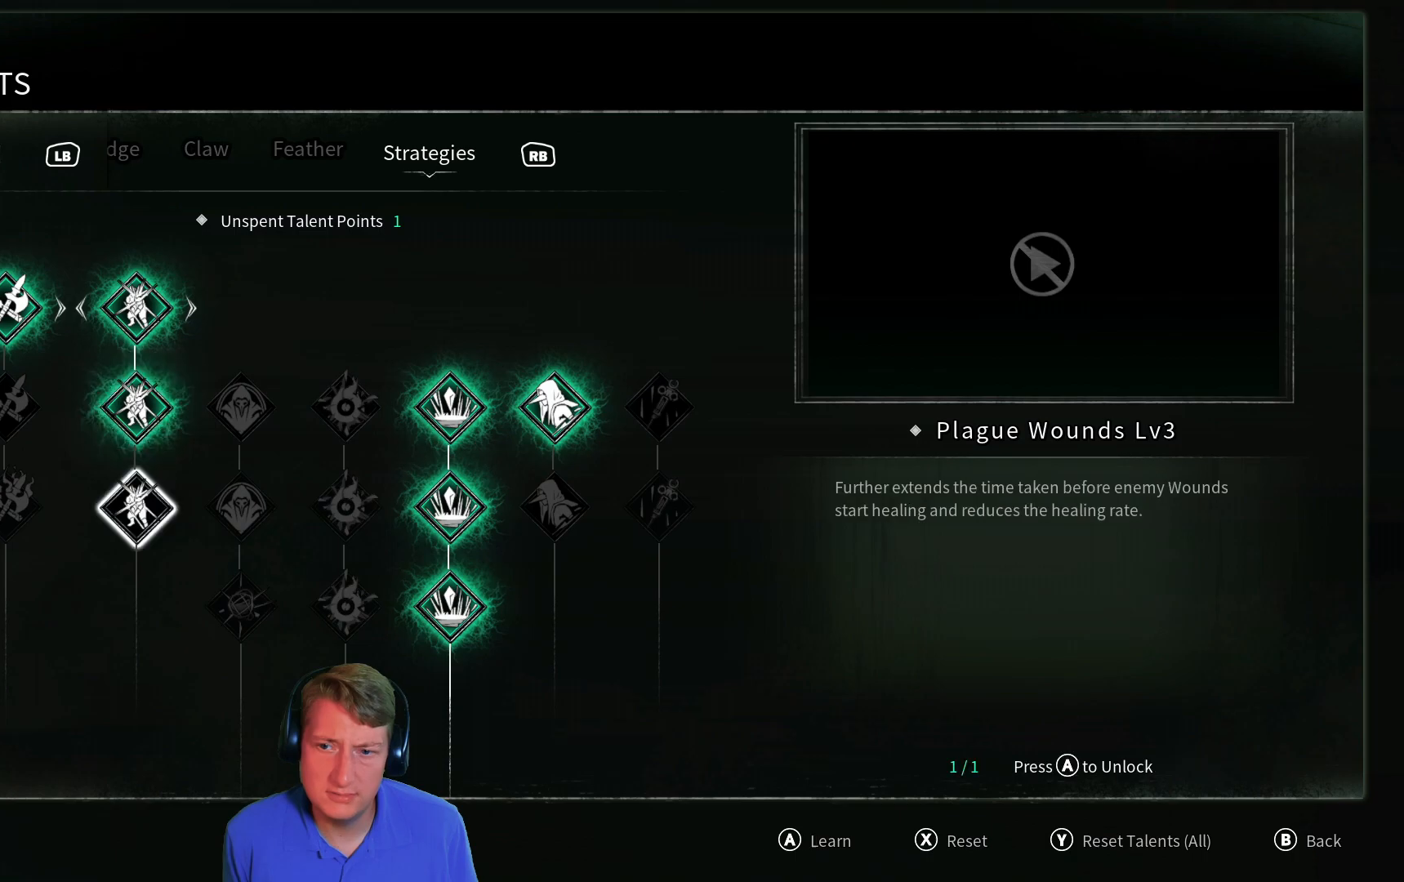
{"buttons": [], "left_stick": "center", "right_stick": "center", "events": [[50, "DPAD_DOWN", "up"], [401, "DPAD_UP", "down"], [501, "DPAD_UP", "up"]]}
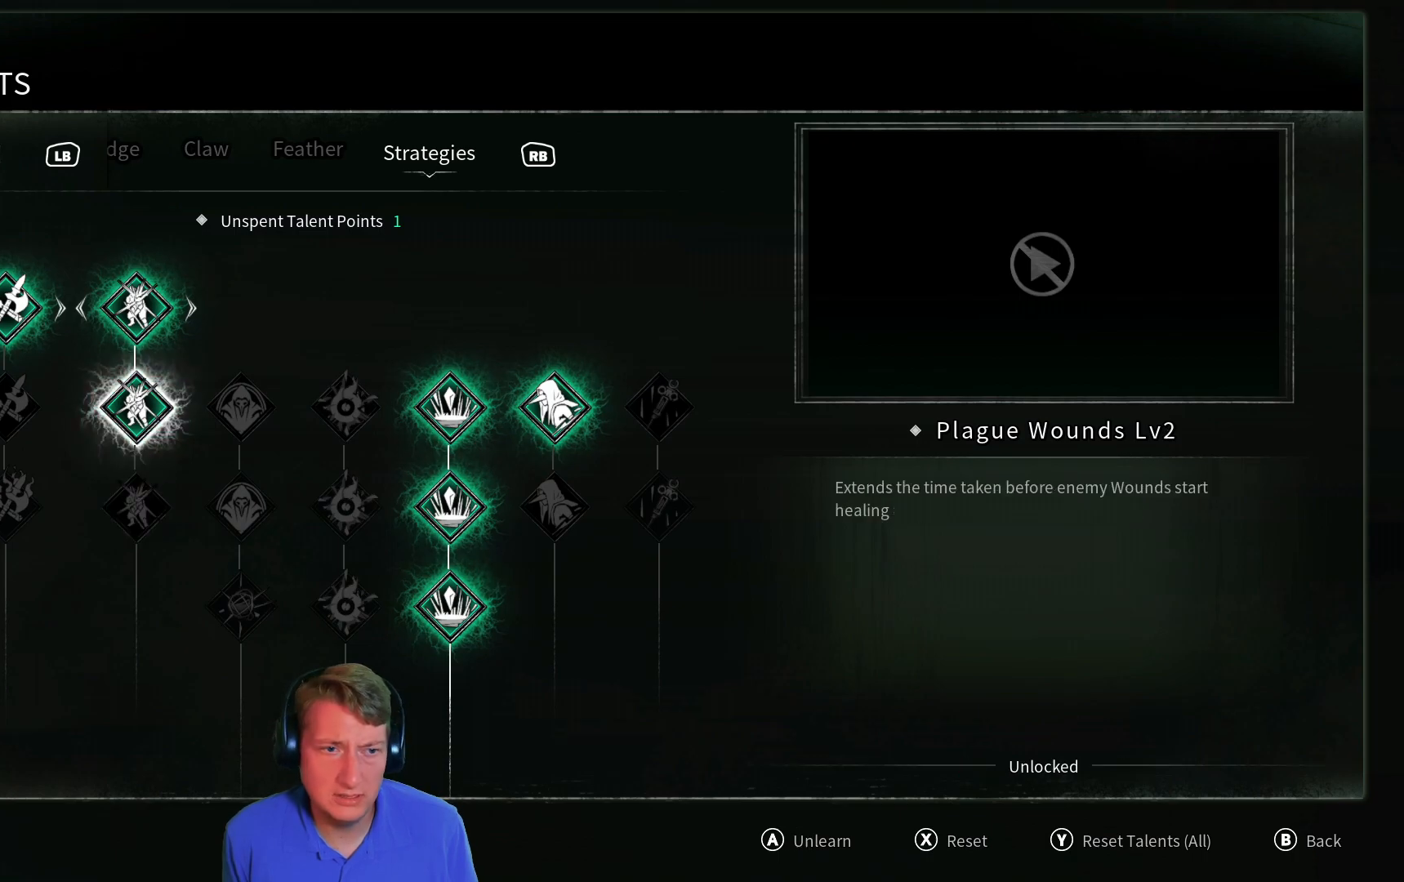
{"buttons": [], "left_stick": "center", "right_stick": "center", "events": [[150, "DPAD_LEFT", "down"], [267, "DPAD_LEFT", "up"]]}
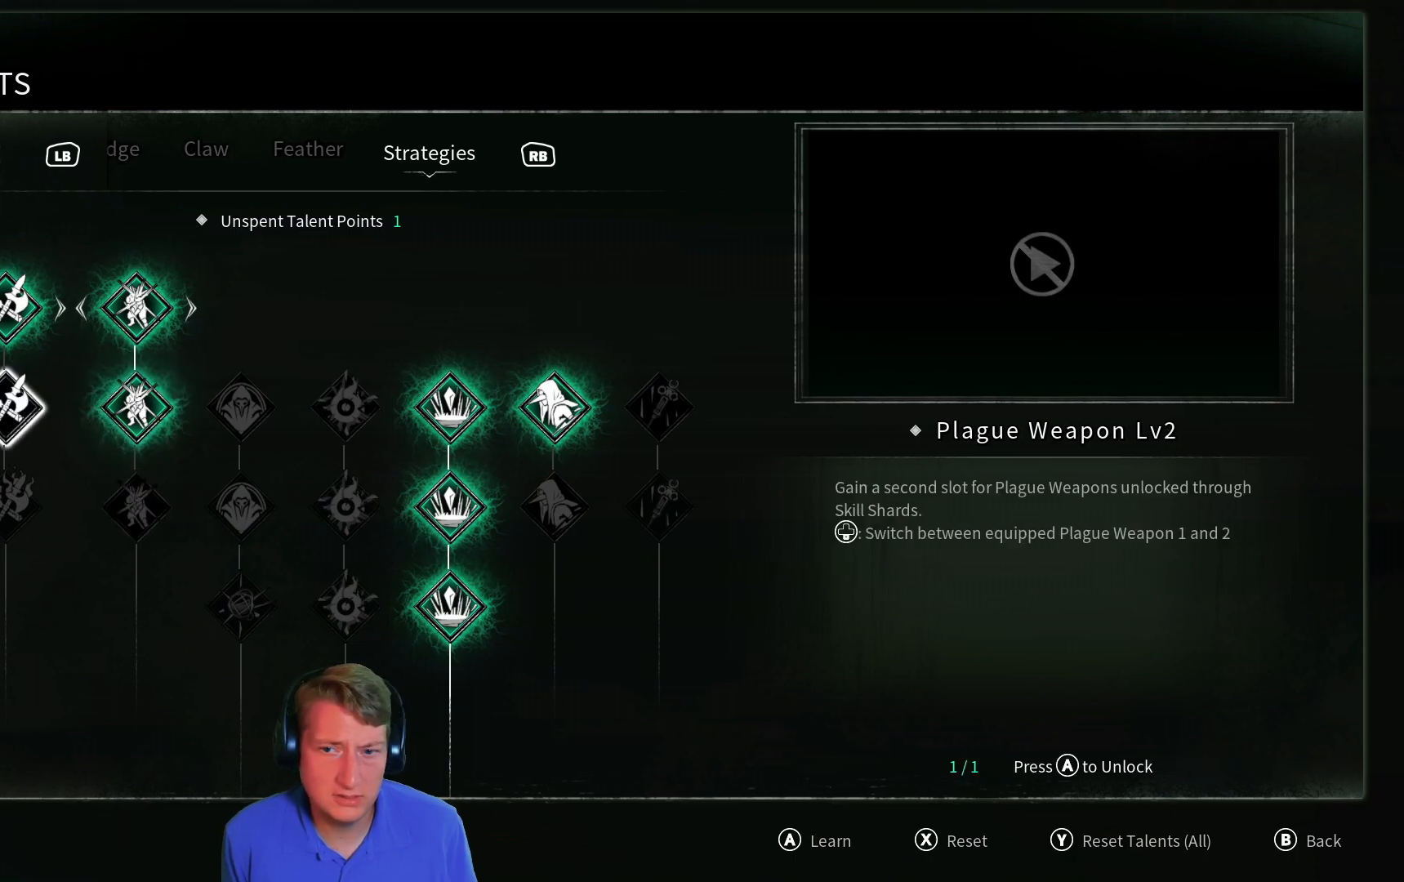
{"buttons": [], "left_stick": "center", "right_stick": "center", "events": []}
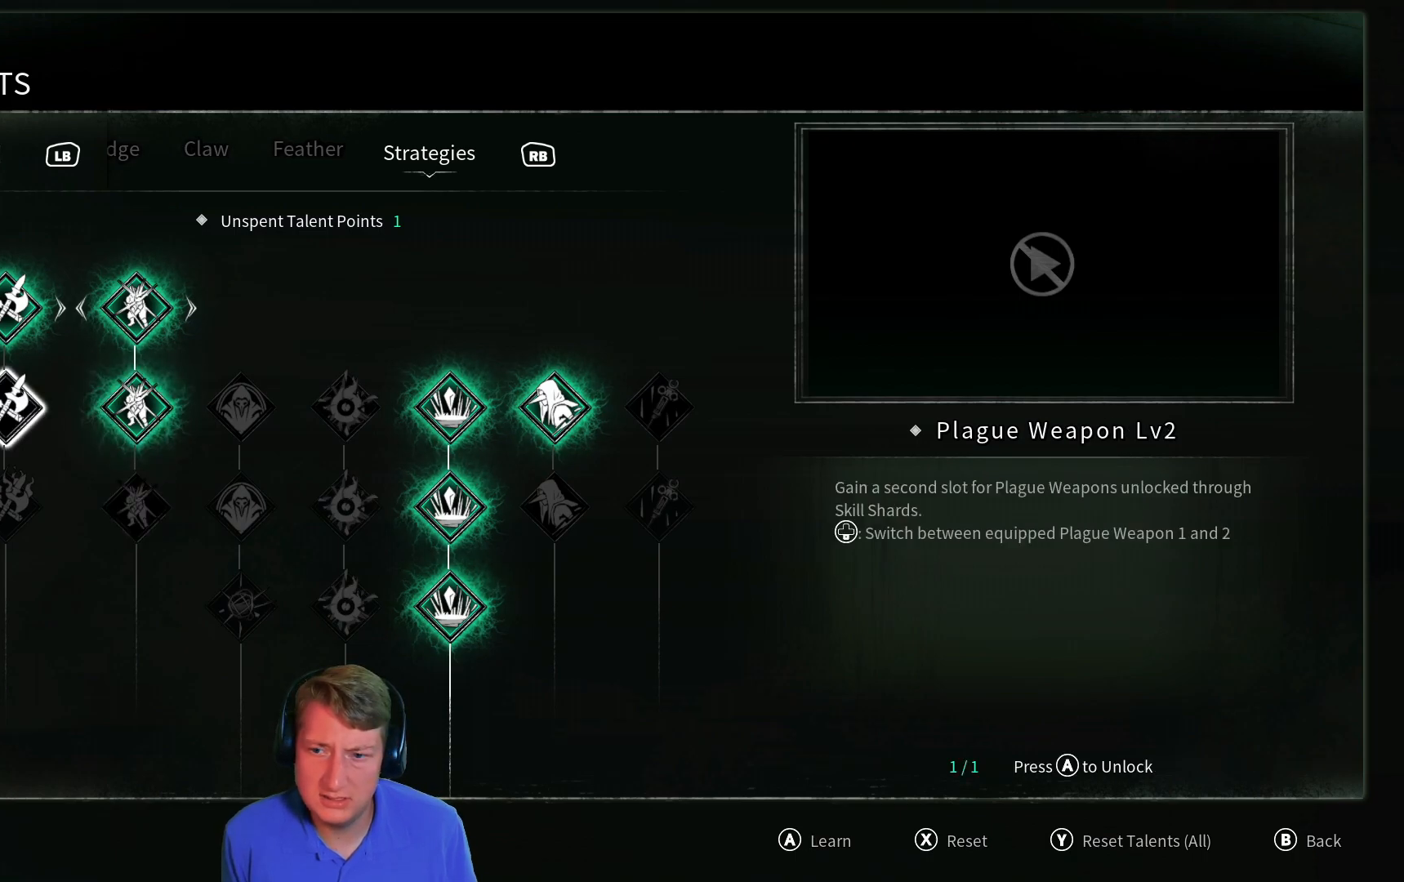
{"buttons": [], "left_stick": "center", "right_stick": "center", "events": [[267, "DPAD_DOWN", "down"], [367, "DPAD_DOWN", "up"]]}